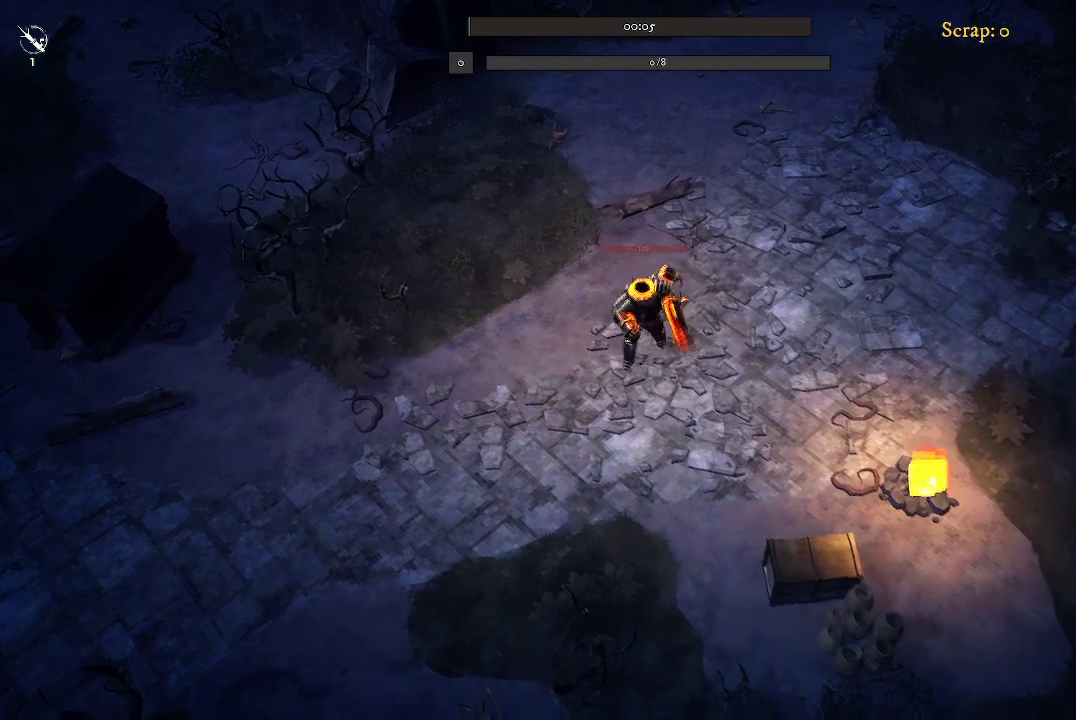
Gameplay with a controller (Xbox layout); each line is a JSON object with the inputs held at the frame after it. "events" lists button and stick changes between this image and that frame as [ms after this image, input, new state], when the widget could be followed in between.
{"buttons": [], "left_stick": "down-right", "right_stick": "down-right", "events": [[300, "left_stick", "down-right"]]}
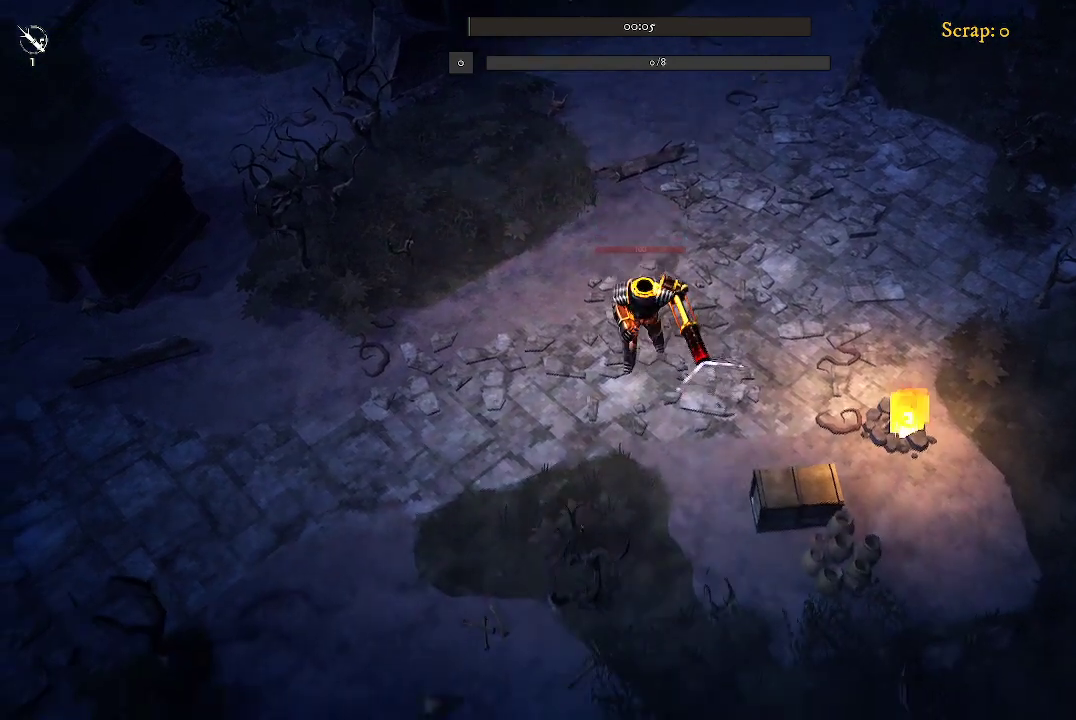
{"buttons": [], "left_stick": "down-right", "right_stick": "down-right", "events": []}
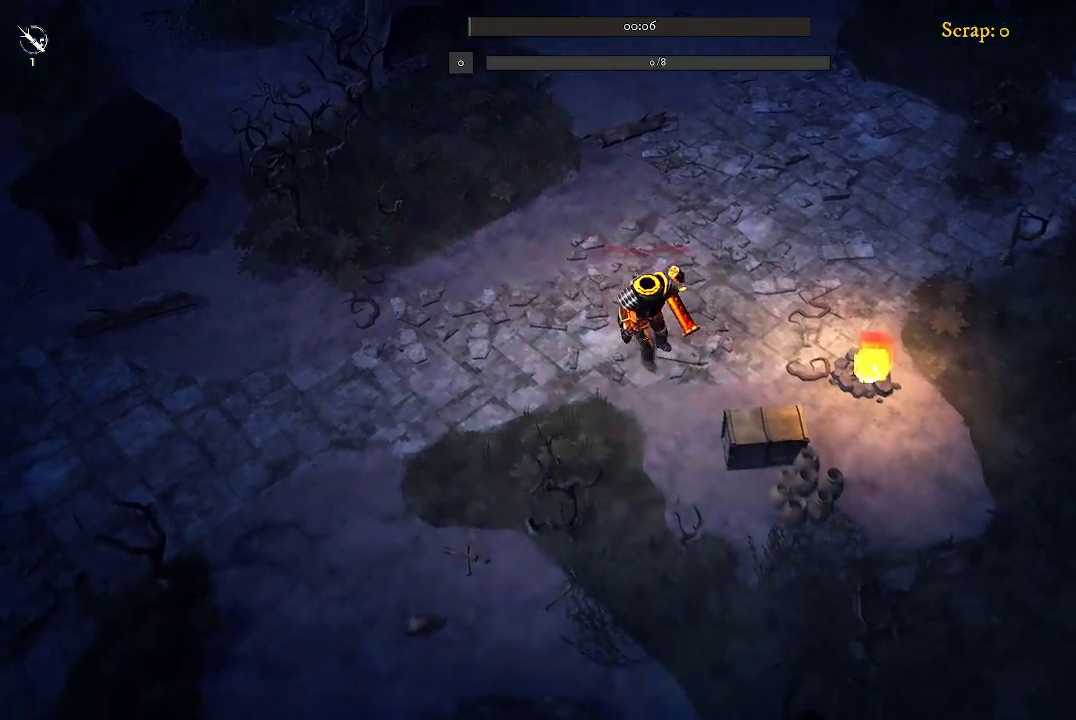
{"buttons": [], "left_stick": "center", "right_stick": "down-right", "events": [[500, "left_stick", "center"]]}
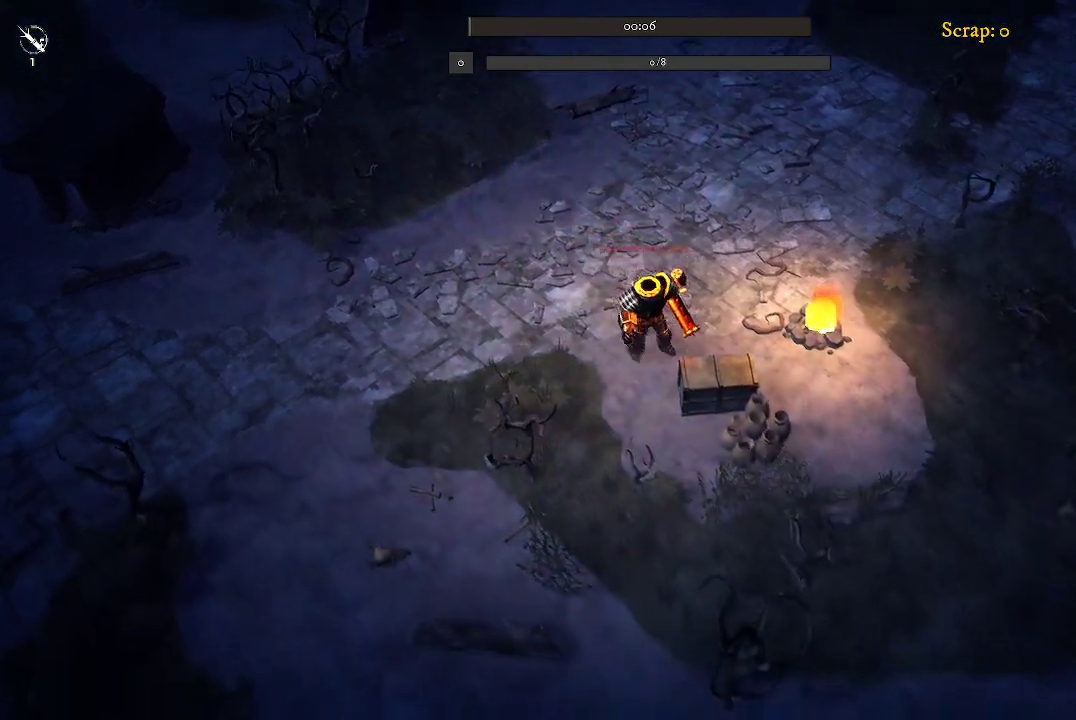
{"buttons": [], "left_stick": "center", "right_stick": "down-right", "events": []}
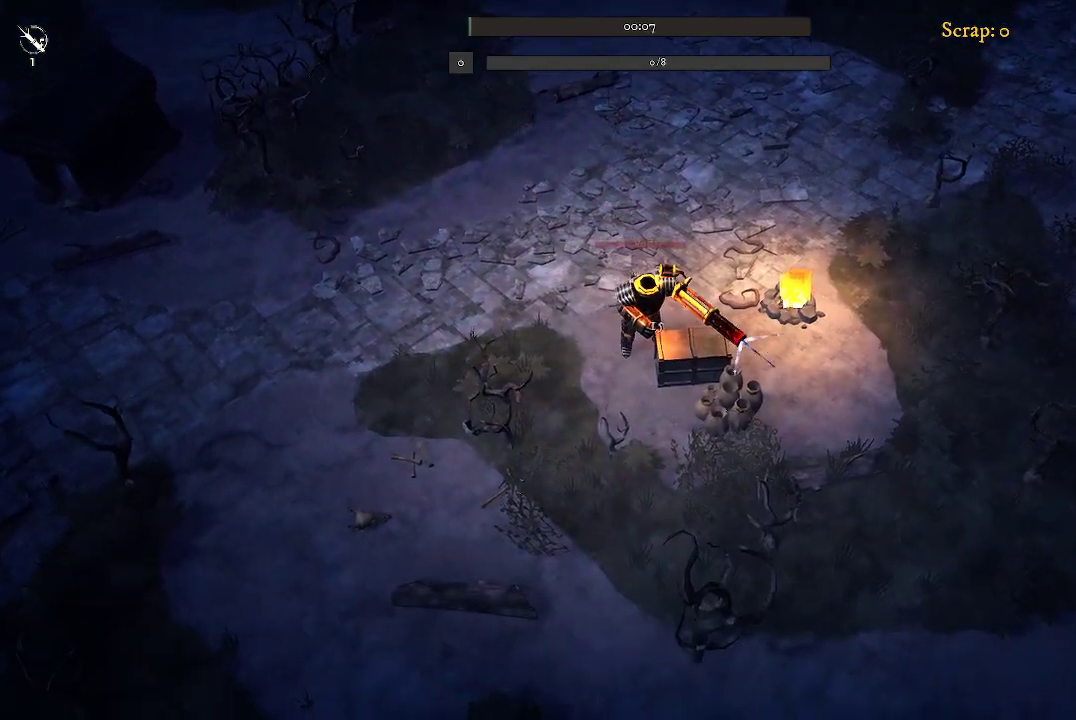
{"buttons": [], "left_stick": "center", "right_stick": "down-right", "events": [[233, "left_stick", "down"], [400, "left_stick", "center"]]}
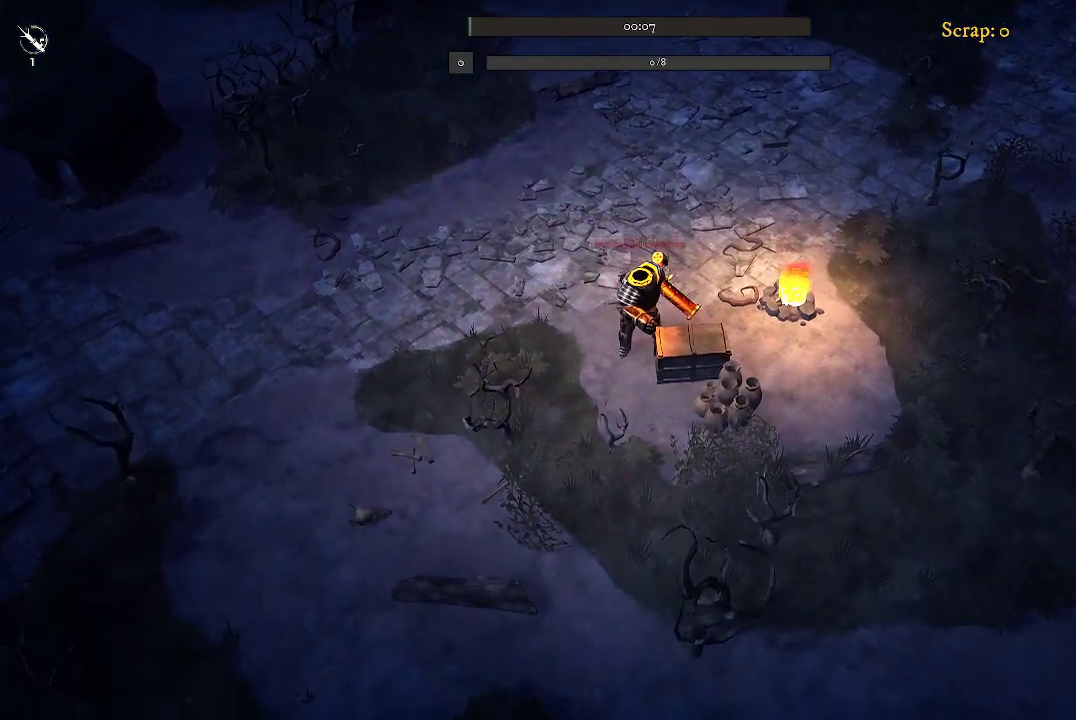
{"buttons": [], "left_stick": "center", "right_stick": "down", "events": [[500, "right_stick", "down"]]}
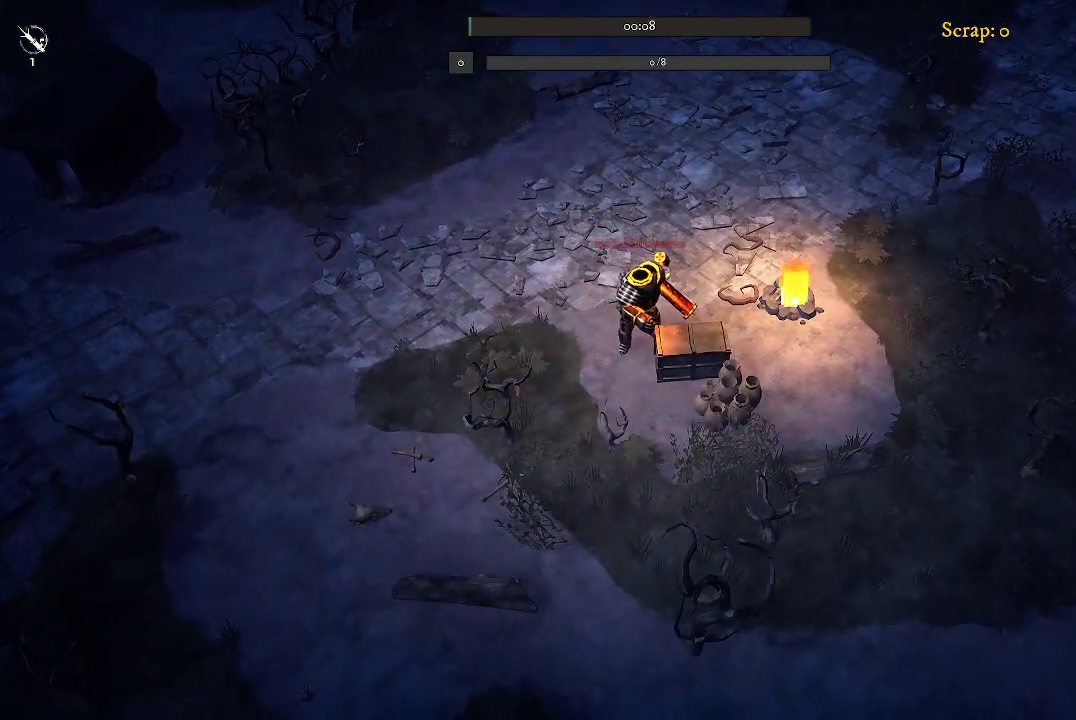
{"buttons": [], "left_stick": "center", "right_stick": "down", "events": []}
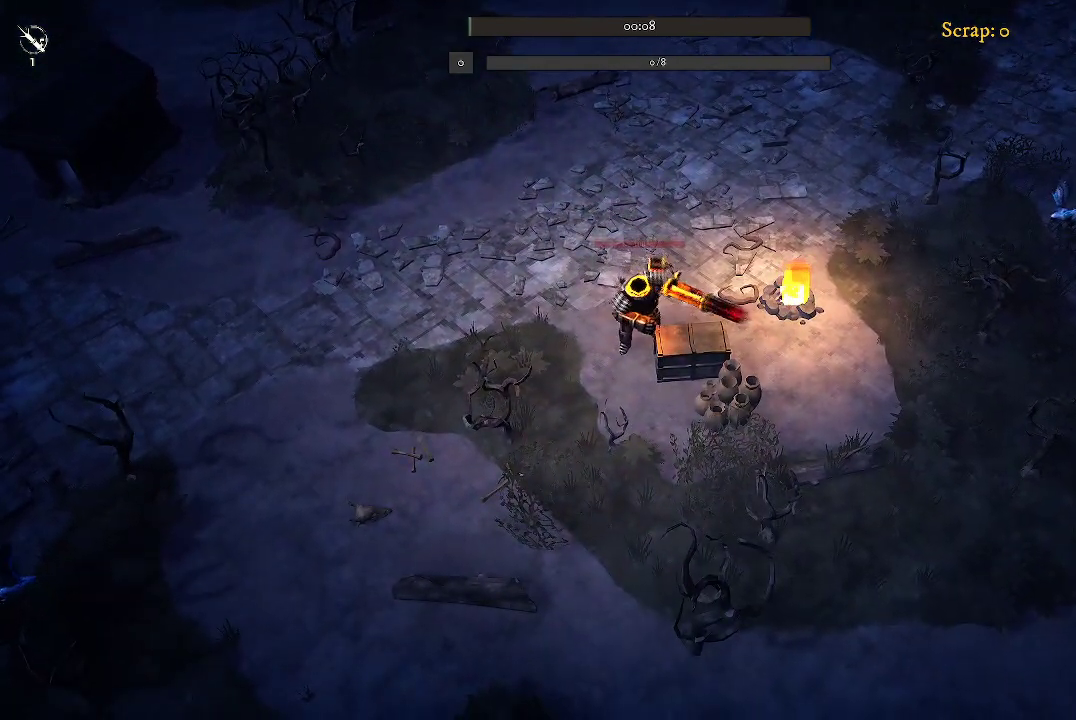
{"buttons": [], "left_stick": "center", "right_stick": "down", "events": []}
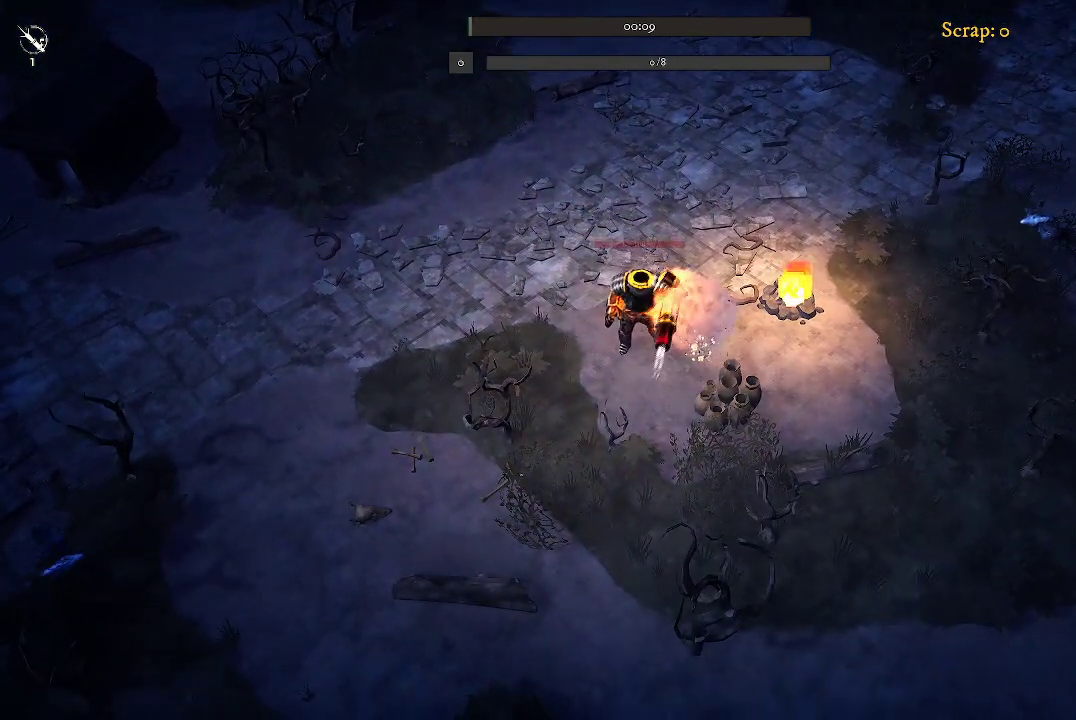
{"buttons": [], "left_stick": "down", "right_stick": "down-right", "events": [[367, "right_stick", "down-right"], [433, "left_stick", "down"]]}
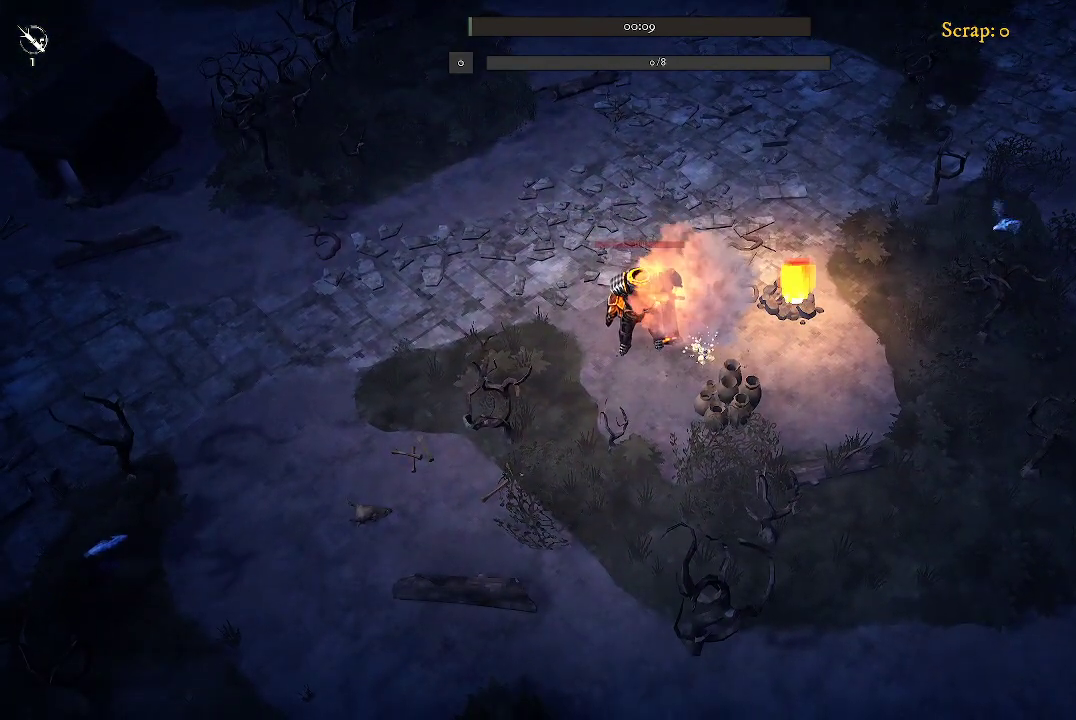
{"buttons": [], "left_stick": "center", "right_stick": "down-right", "events": [[100, "left_stick", "down-right"], [267, "left_stick", "right"], [433, "left_stick", "center"]]}
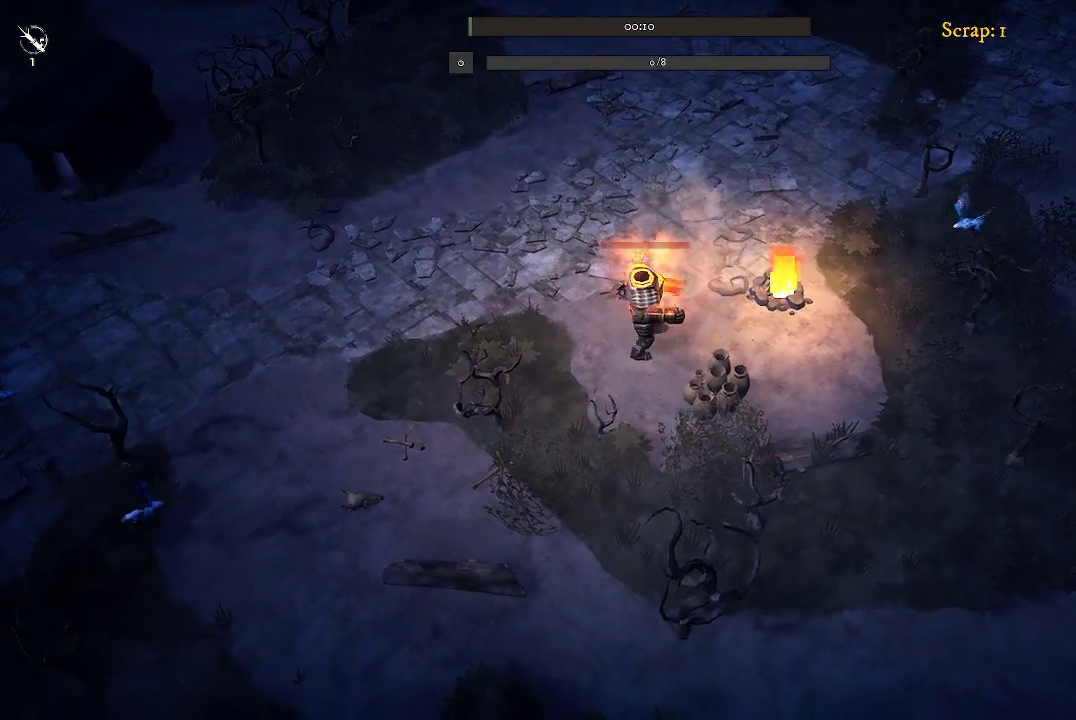
{"buttons": [], "left_stick": "down-right", "right_stick": "down-right", "events": [[267, "left_stick", "down-right"]]}
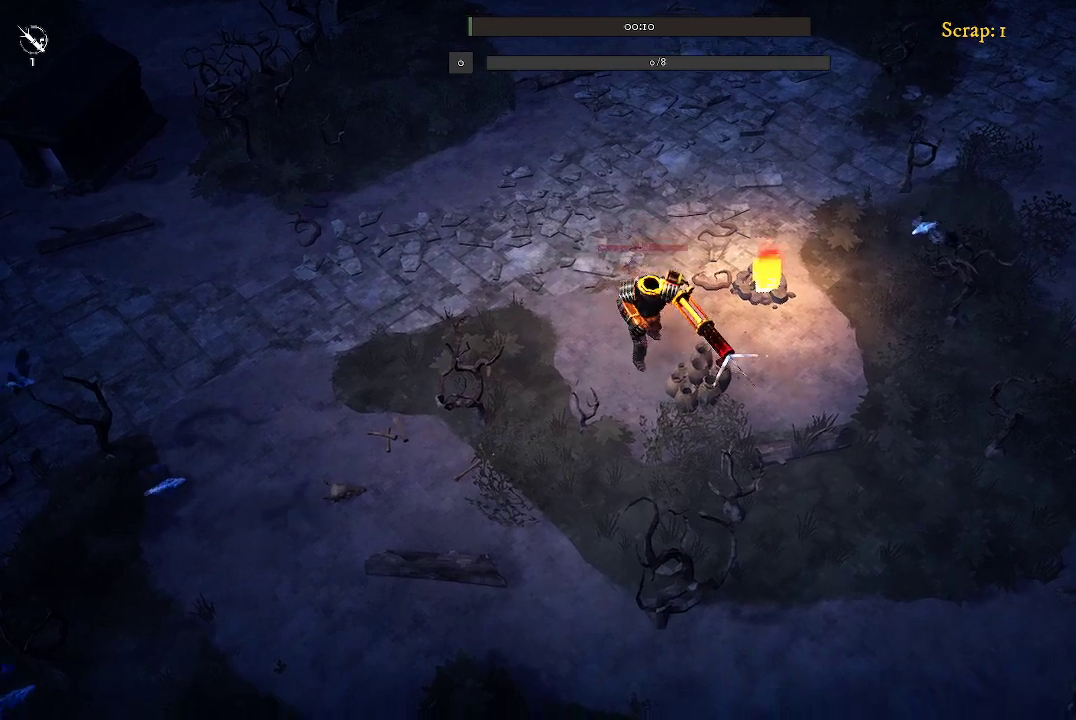
{"buttons": [], "left_stick": "down-right", "right_stick": "down-right", "events": [[233, "left_stick", "center"], [400, "left_stick", "down-right"]]}
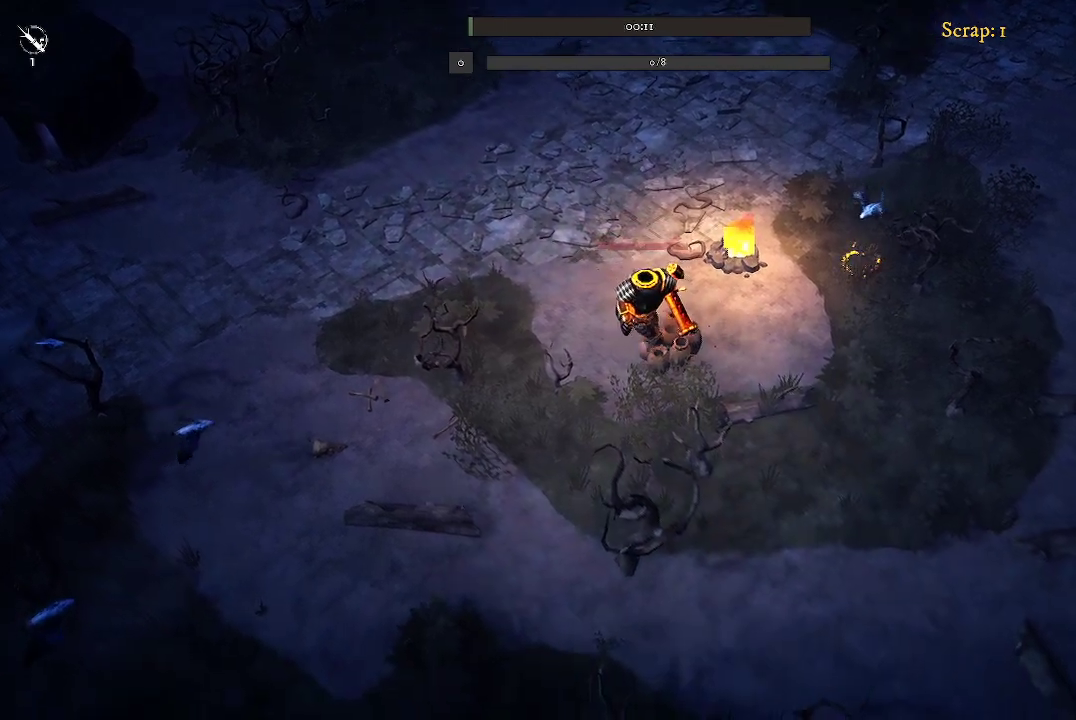
{"buttons": [], "left_stick": "up-right", "right_stick": "right", "events": [[67, "left_stick", "right"], [167, "right_stick", "right"], [200, "left_stick", "up-right"]]}
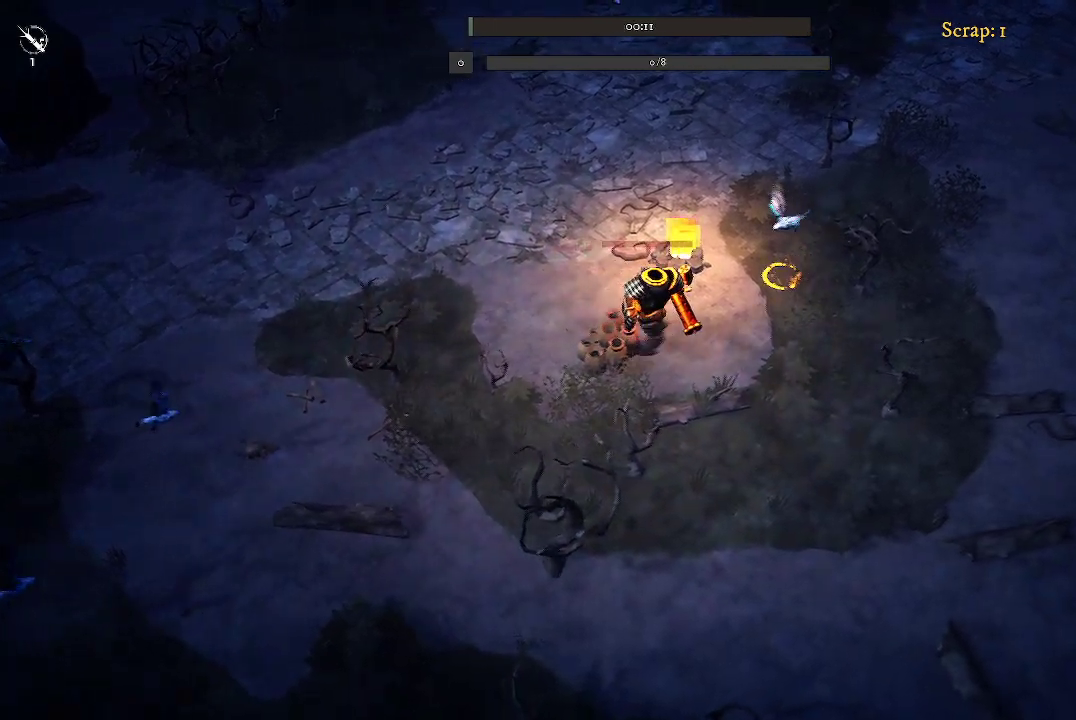
{"buttons": [], "left_stick": "center", "right_stick": "right", "events": [[200, "left_stick", "center"]]}
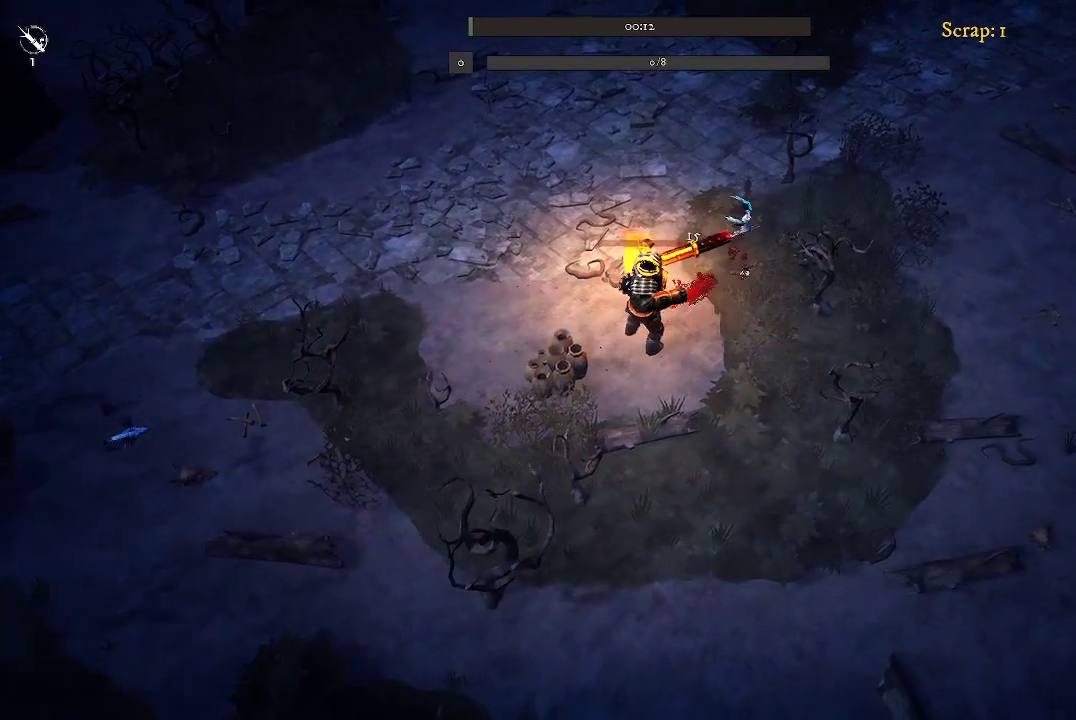
{"buttons": [], "left_stick": "left", "right_stick": "right", "events": [[167, "left_stick", "up-left"], [333, "left_stick", "left"]]}
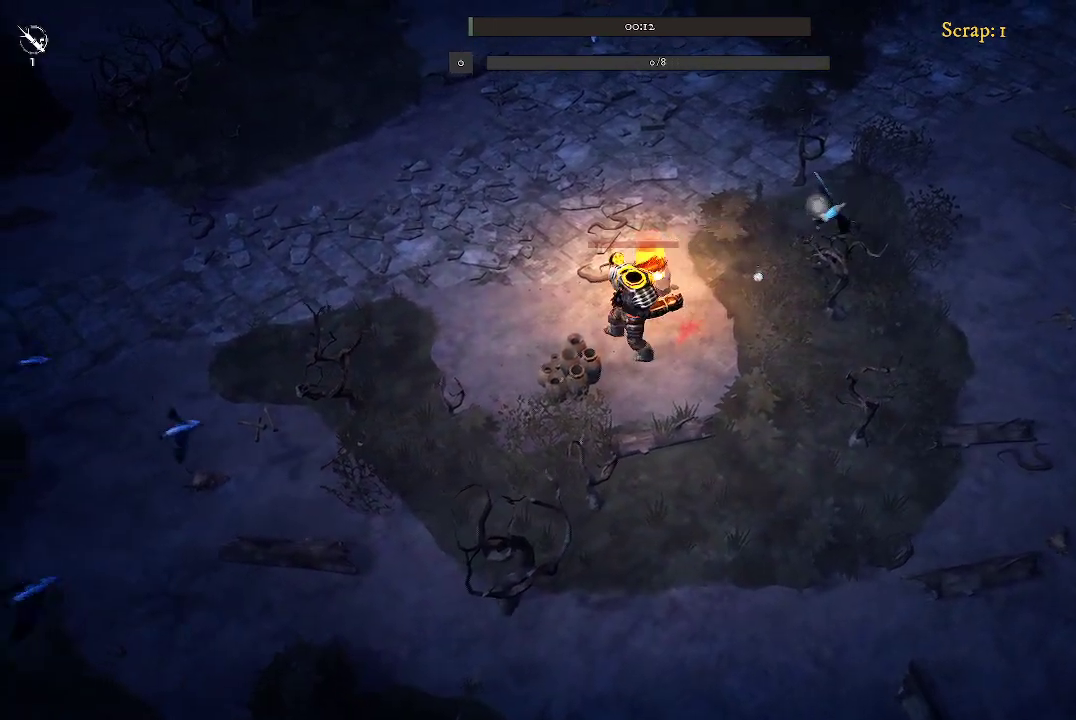
{"buttons": [], "left_stick": "right", "right_stick": "center", "events": [[200, "left_stick", "up"], [300, "left_stick", "right"], [300, "right_stick", "center"]]}
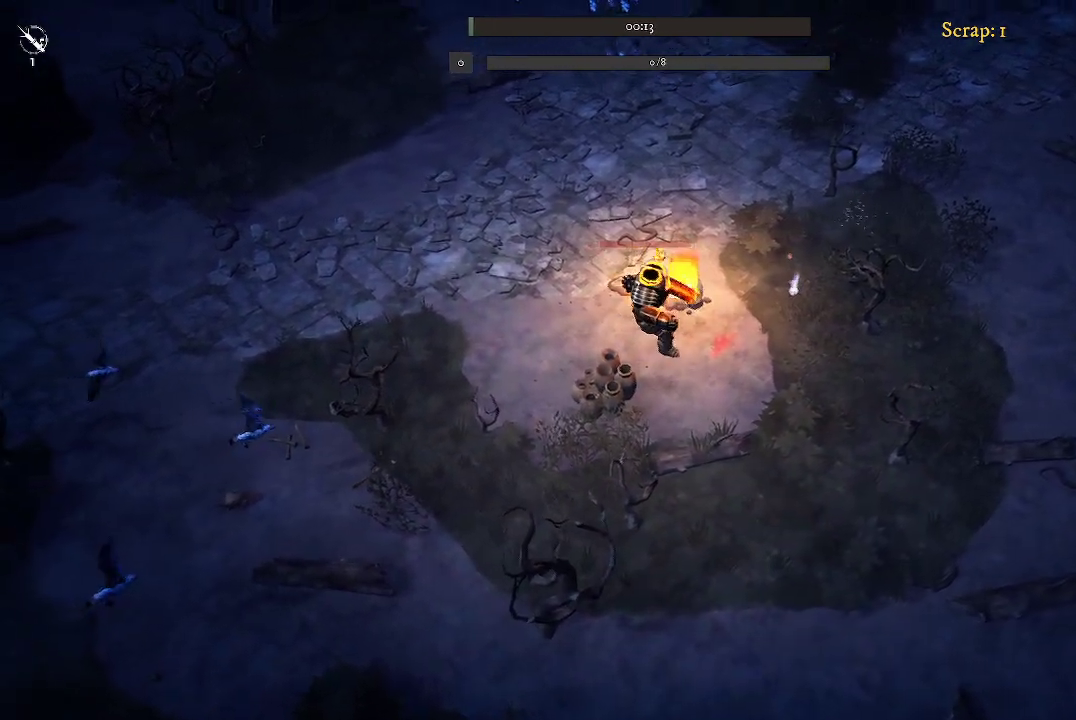
{"buttons": [], "left_stick": "up-right", "right_stick": "left", "events": [[100, "right_stick", "left"], [400, "left_stick", "up-right"]]}
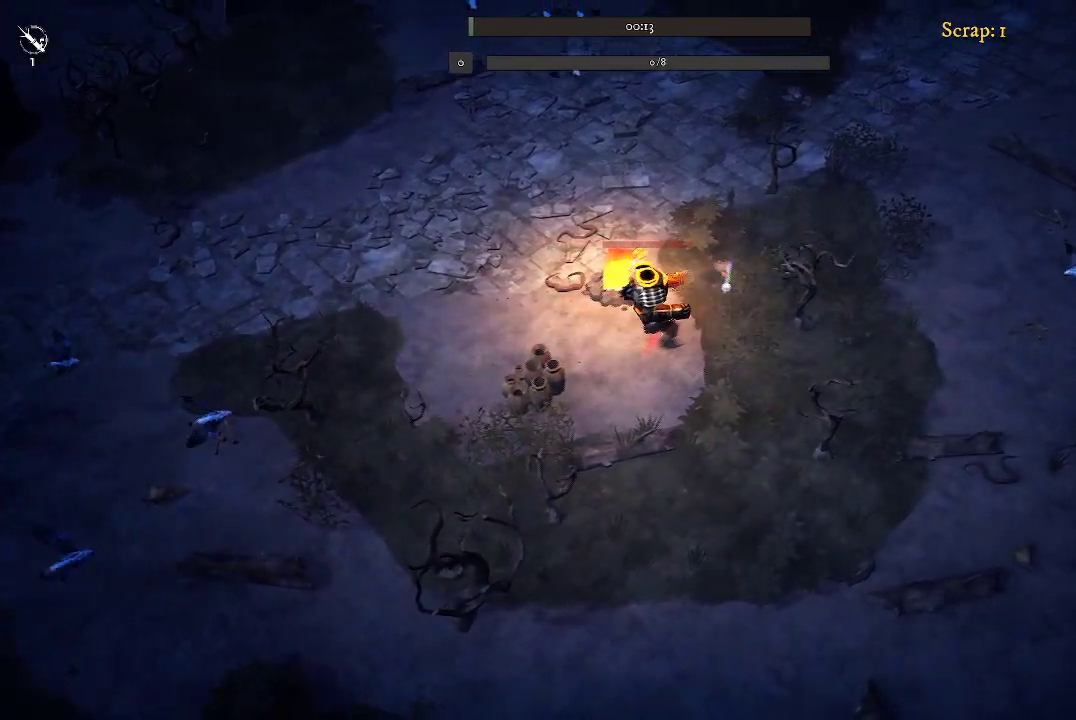
{"buttons": [], "left_stick": "up-right", "right_stick": "down-left", "events": [[100, "right_stick", "down-left"]]}
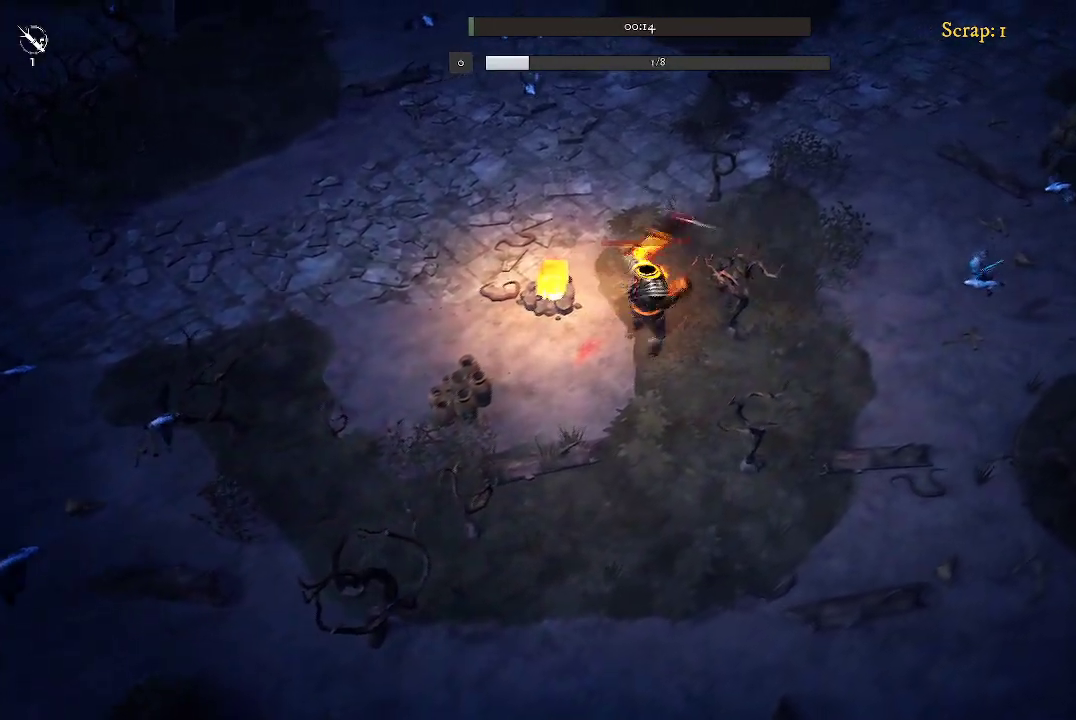
{"buttons": [], "left_stick": "down-left", "right_stick": "down-left", "events": [[67, "left_stick", "down-left"]]}
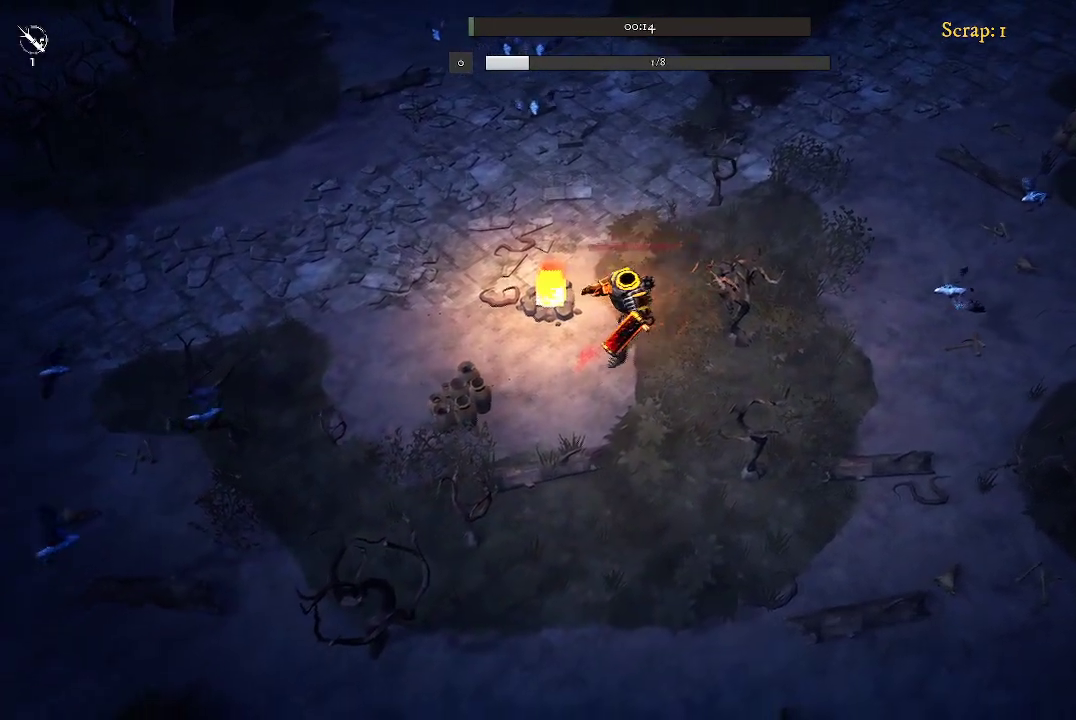
{"buttons": [], "left_stick": "left", "right_stick": "down-left", "events": [[100, "left_stick", "left"]]}
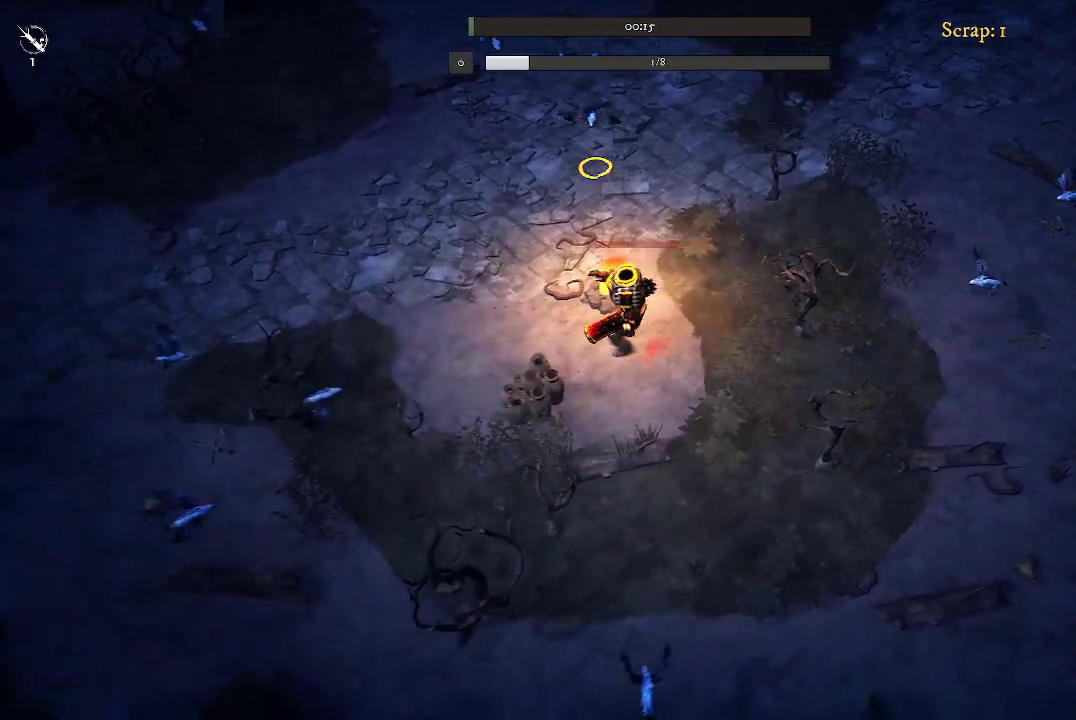
{"buttons": [], "left_stick": "left", "right_stick": "down-left", "events": []}
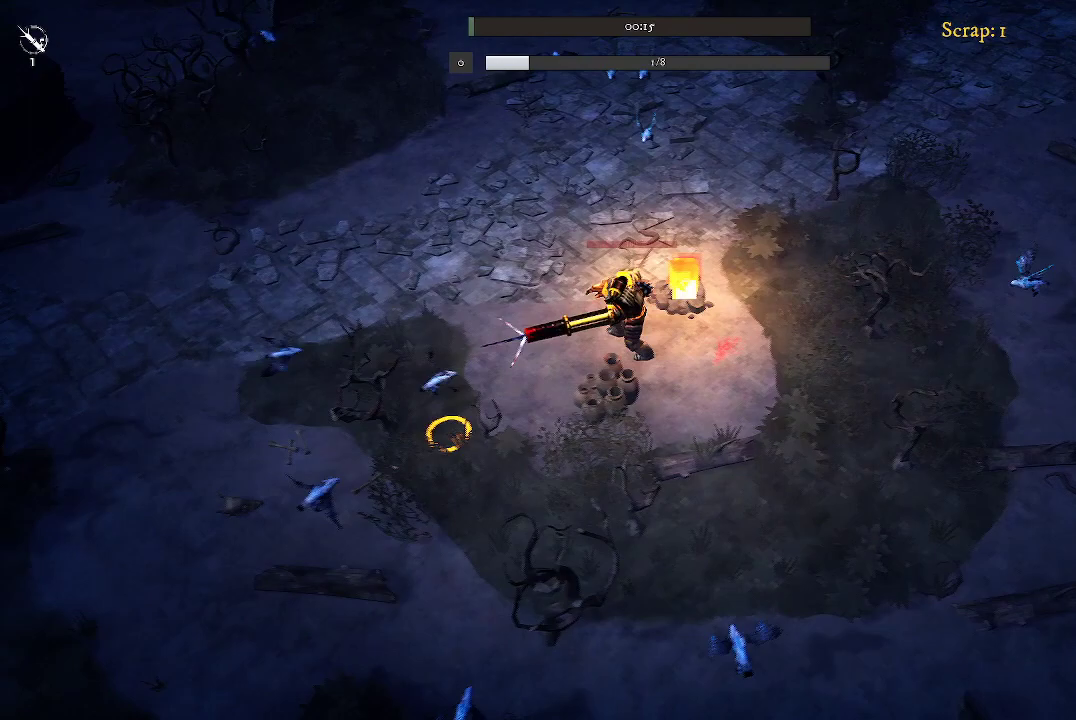
{"buttons": [], "left_stick": "center", "right_stick": "down-left", "events": [[100, "left_stick", "down-left"], [300, "left_stick", "center"]]}
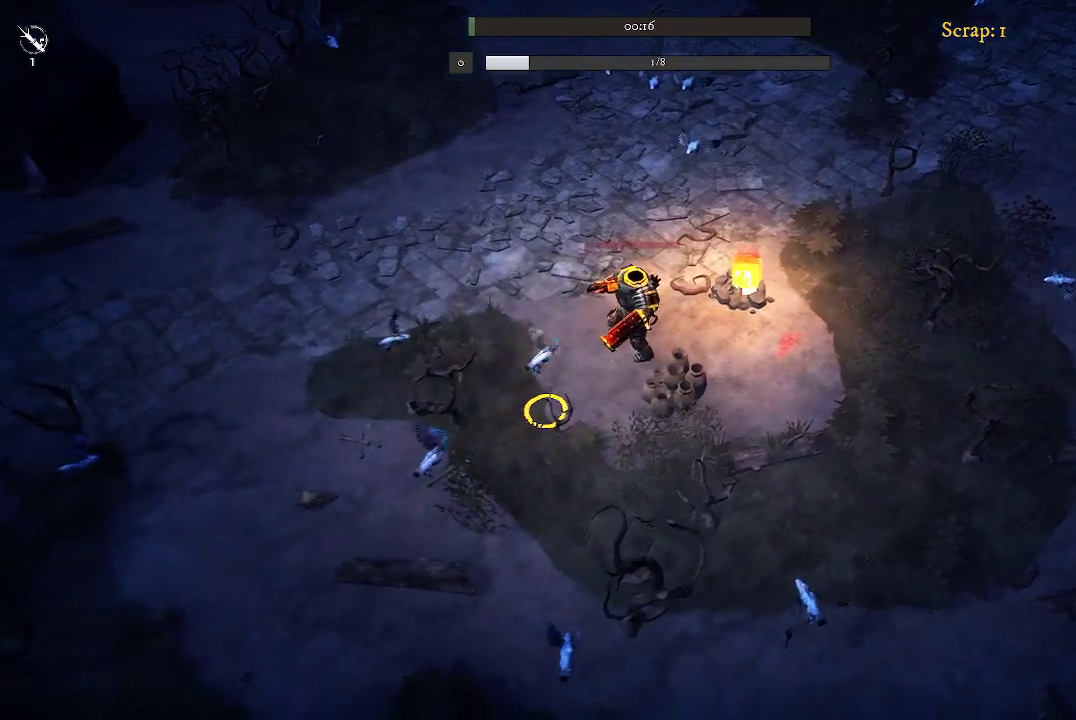
{"buttons": [], "left_stick": "up-right", "right_stick": "down-left", "events": [[233, "left_stick", "up"], [333, "left_stick", "up-right"]]}
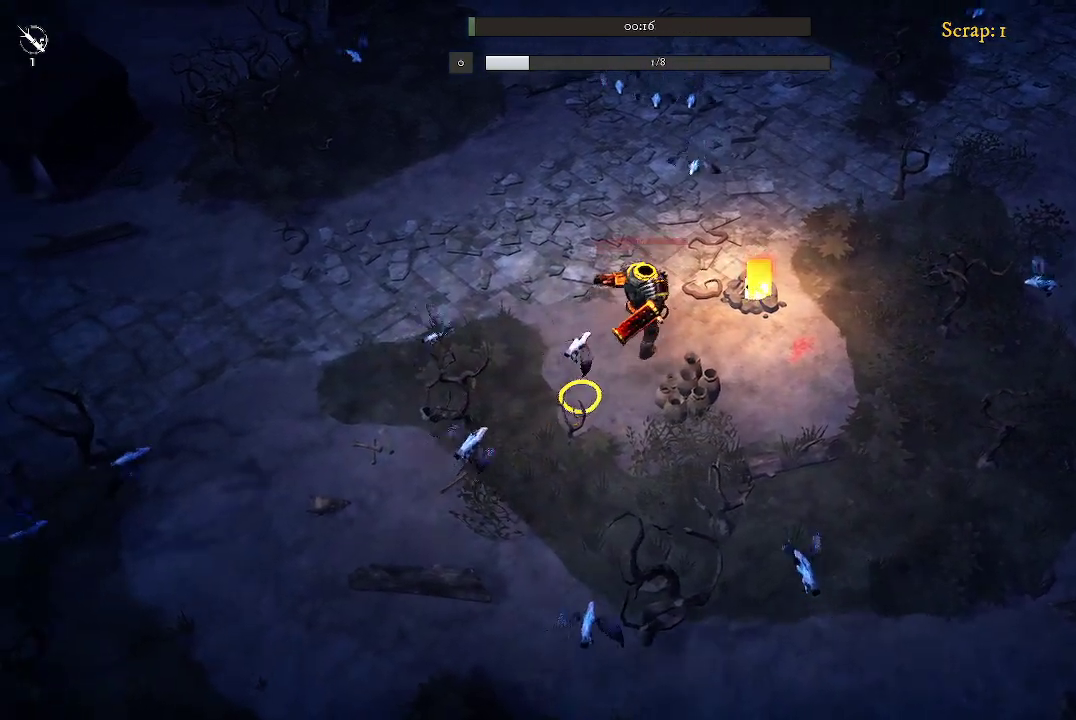
{"buttons": [], "left_stick": "up", "right_stick": "down-left", "events": [[267, "left_stick", "up"]]}
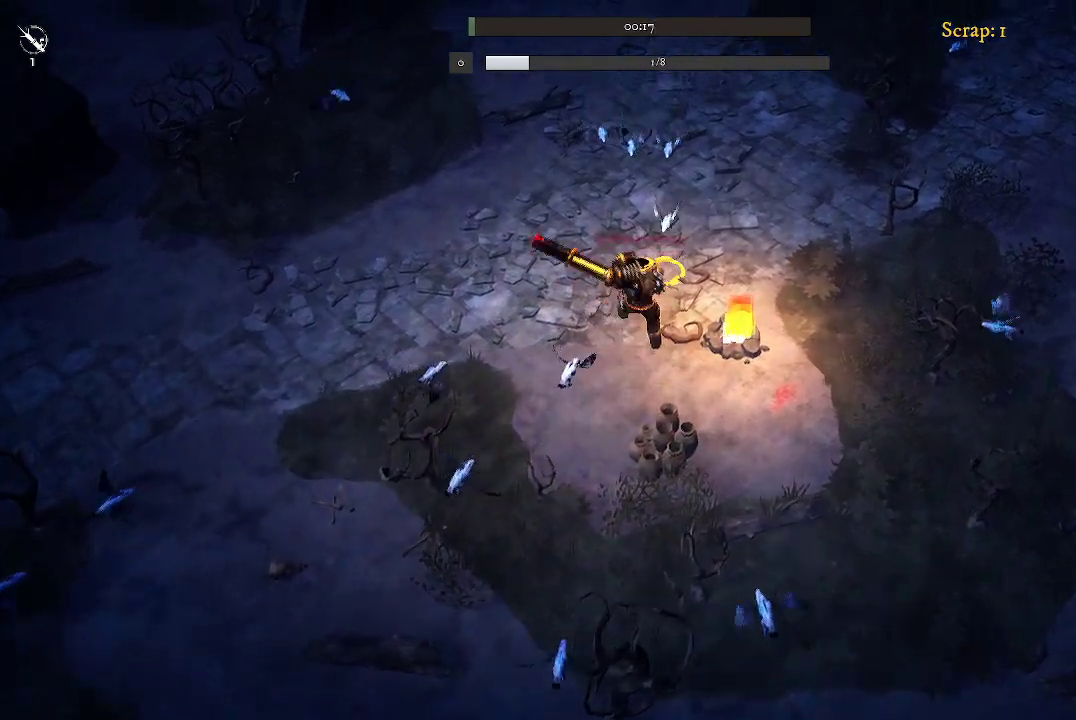
{"buttons": [], "left_stick": "left", "right_stick": "center", "events": [[133, "right_stick", "center"], [400, "left_stick", "left"]]}
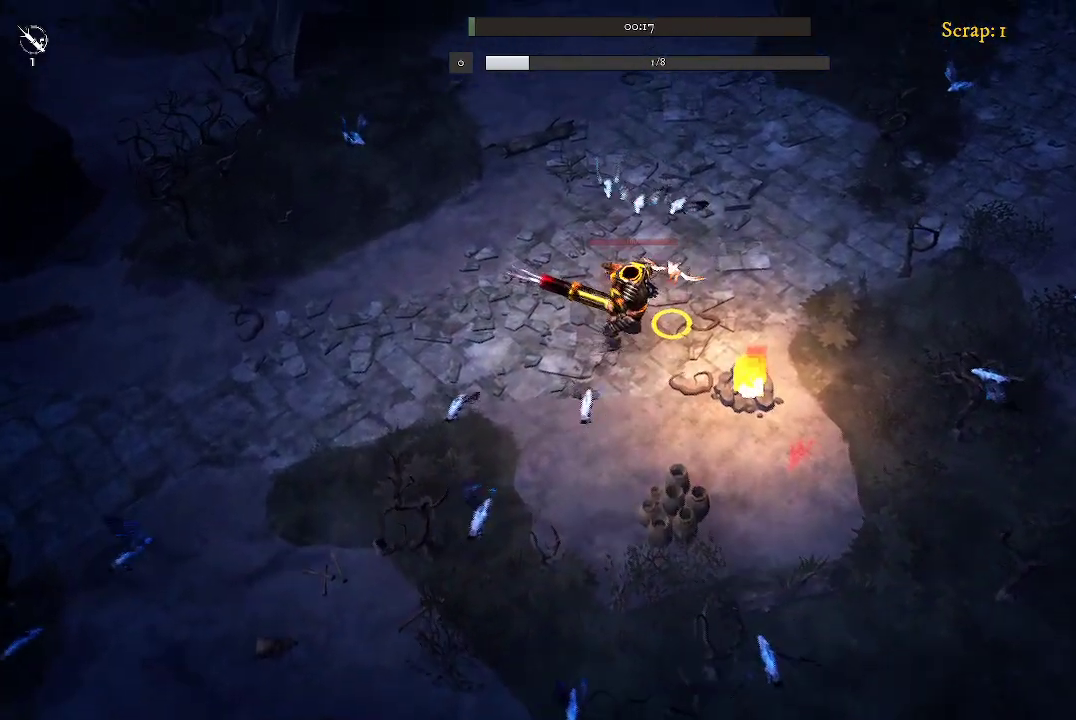
{"buttons": [], "left_stick": "up-left", "right_stick": "center", "events": [[500, "left_stick", "up-left"]]}
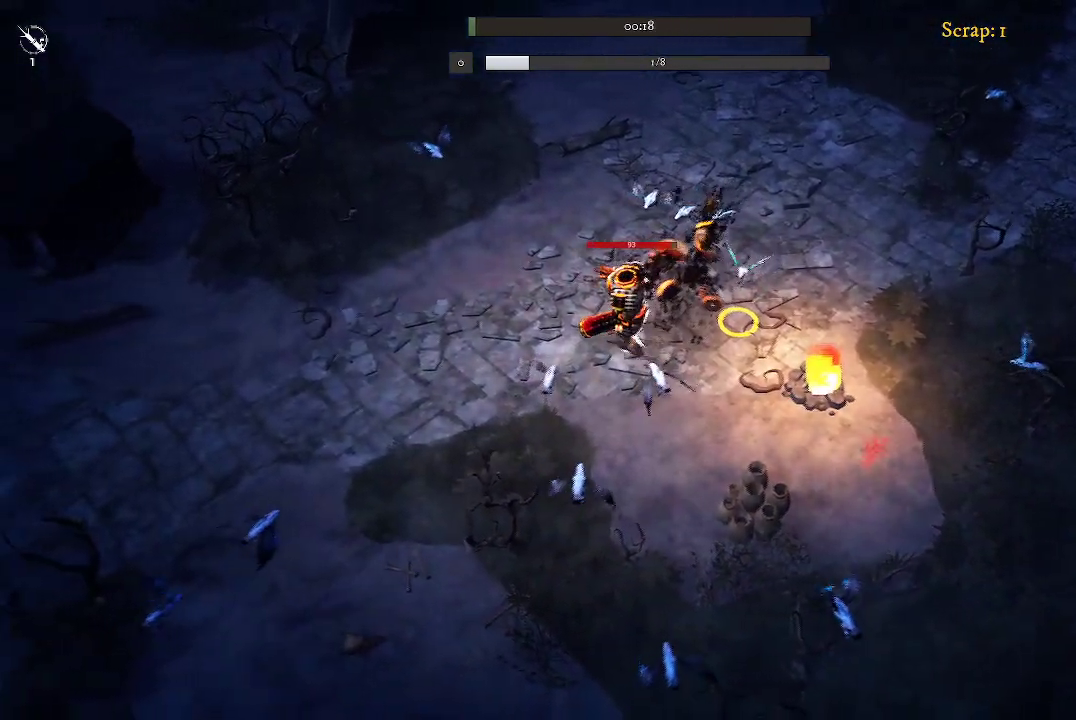
{"buttons": [], "left_stick": "left", "right_stick": "center", "events": [[433, "left_stick", "left"]]}
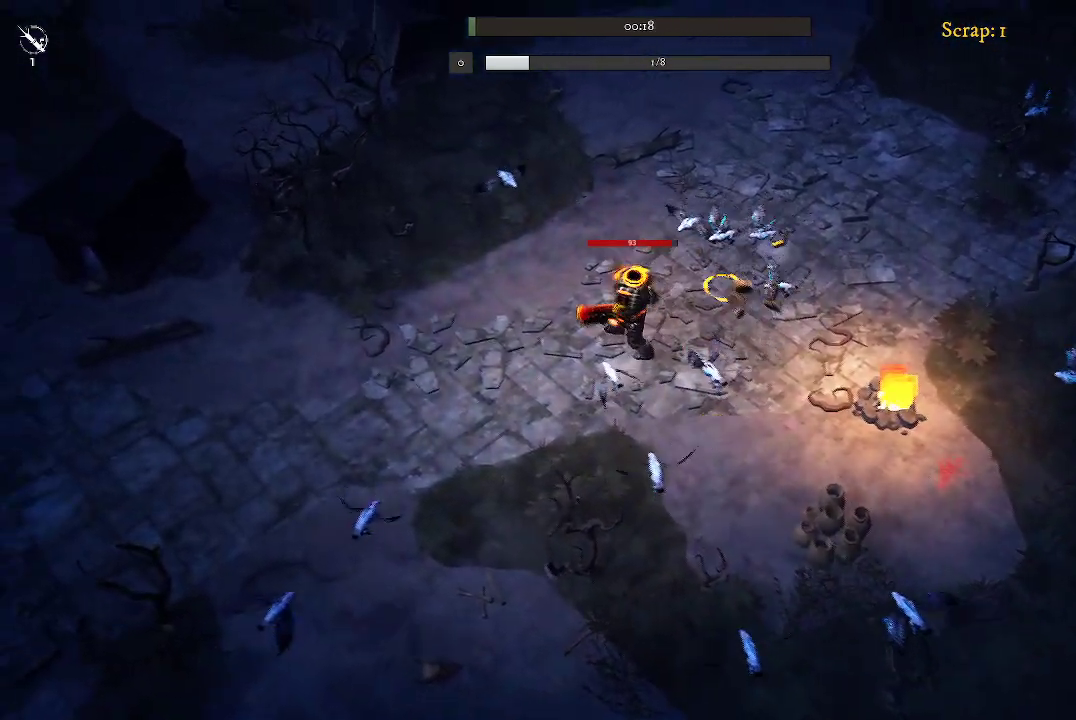
{"buttons": [], "left_stick": "left", "right_stick": "center", "events": [[33, "left_stick", "down-left"], [433, "left_stick", "left"]]}
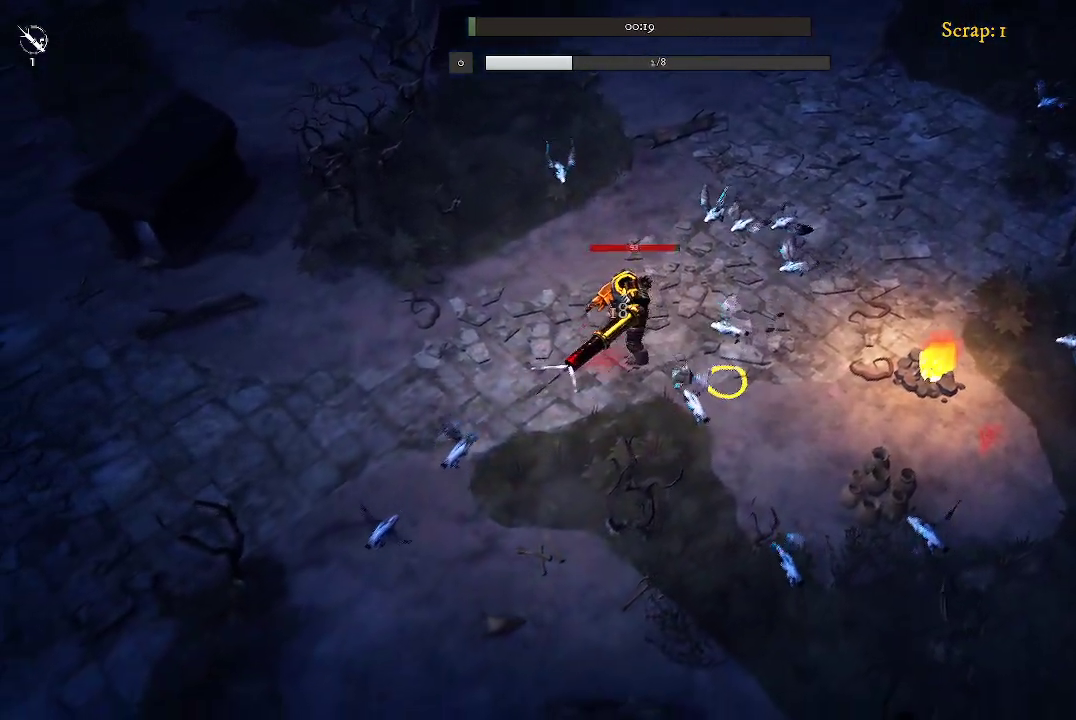
{"buttons": [], "left_stick": "left", "right_stick": "center", "events": []}
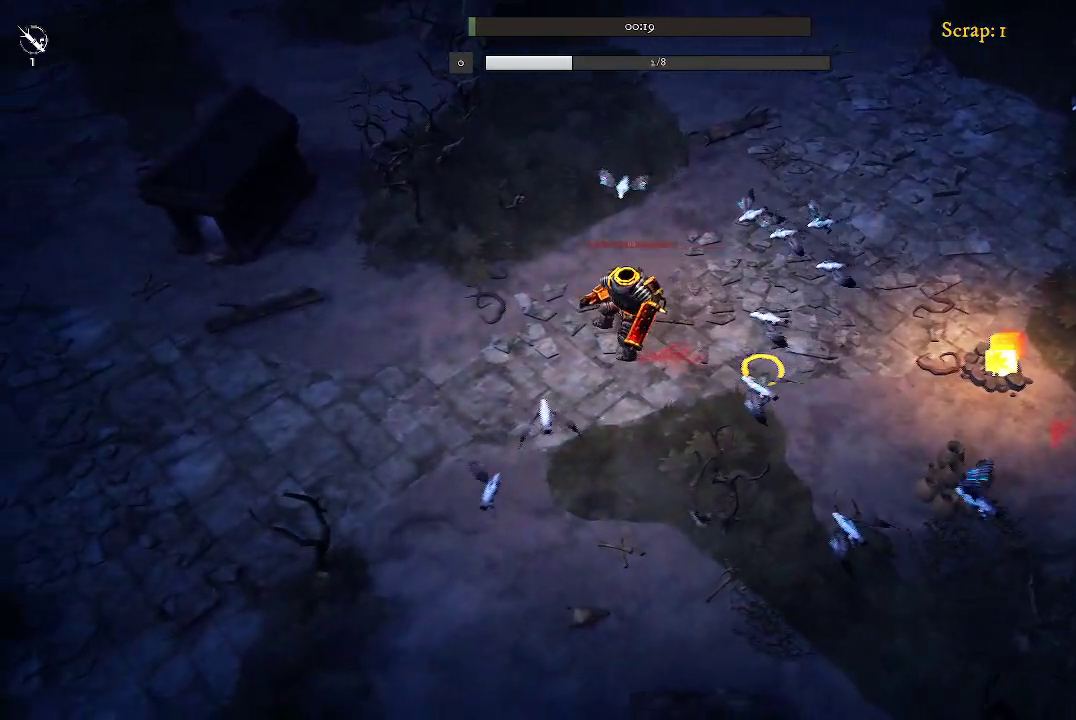
{"buttons": [], "left_stick": "up-left", "right_stick": "center", "events": [[400, "left_stick", "up-left"]]}